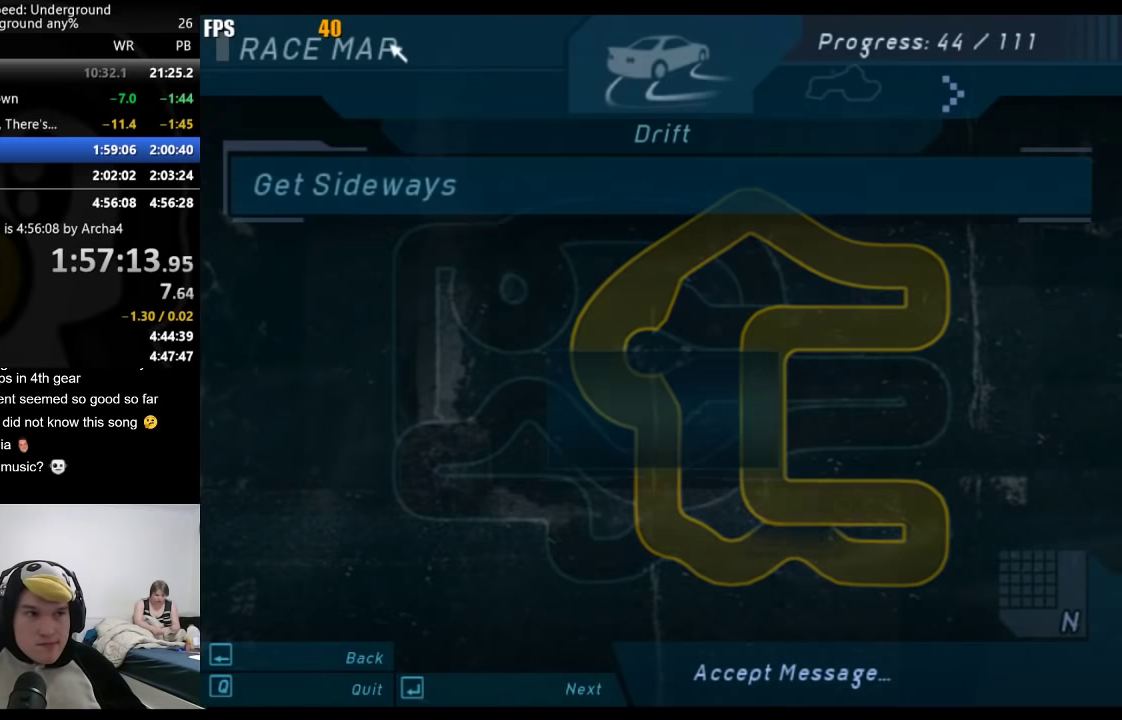
Gameplay with a controller (Xbox layout); each line is a JSON object with the inputs held at the frame after it. "events" lists button and stick changes between this image and that frame as [ms after this image, input, new state], when the widget could be followed in between. Not read: R2.
{"buttons": [], "left_stick": "center", "right_stick": "center", "events": [[33, "A", "up"], [333, "A", "down"], [383, "A", "up"]]}
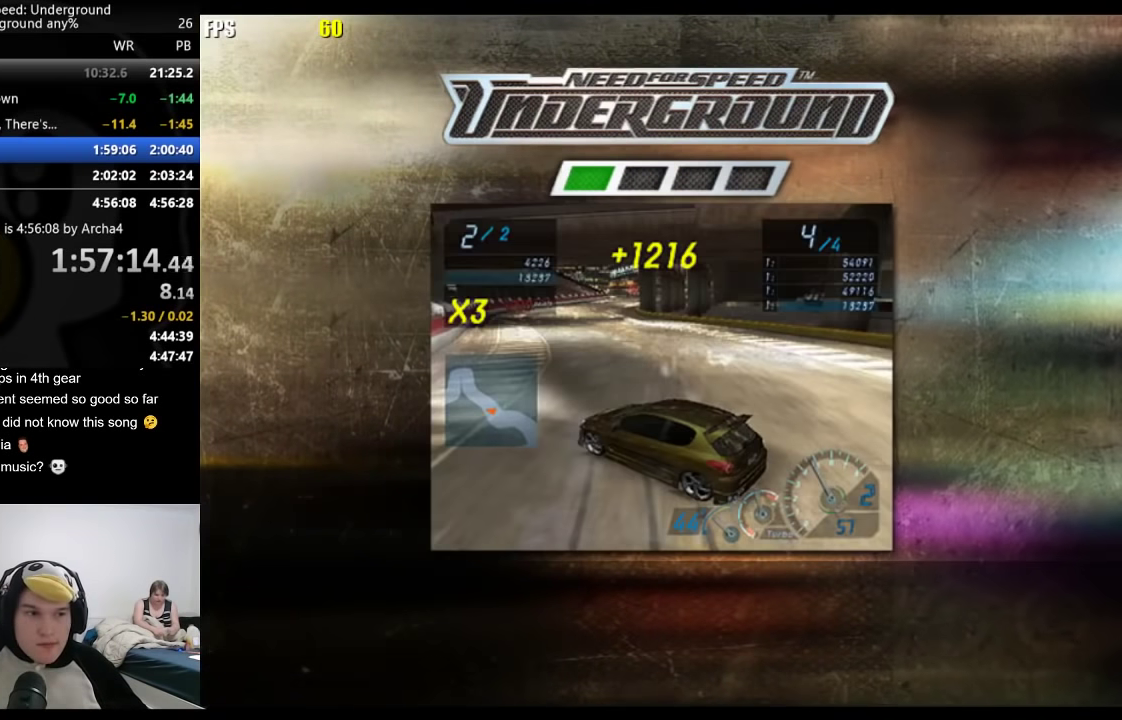
{"buttons": [], "left_stick": "center", "right_stick": "center", "events": []}
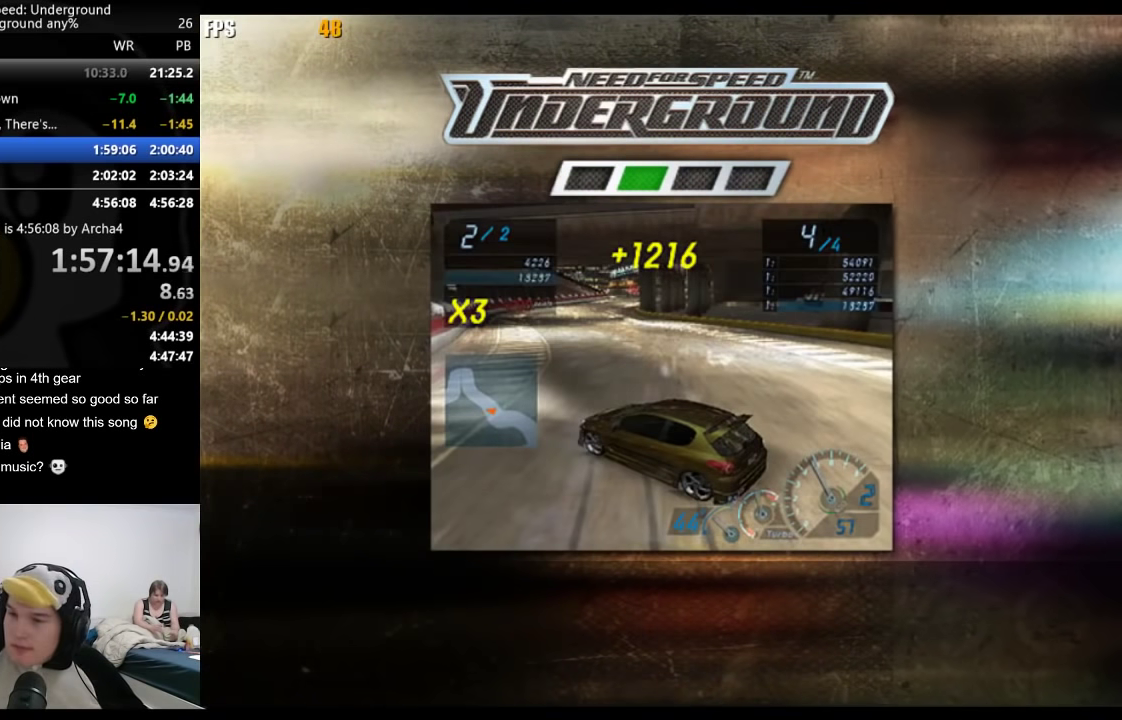
{"buttons": [], "left_stick": "center", "right_stick": "center", "events": []}
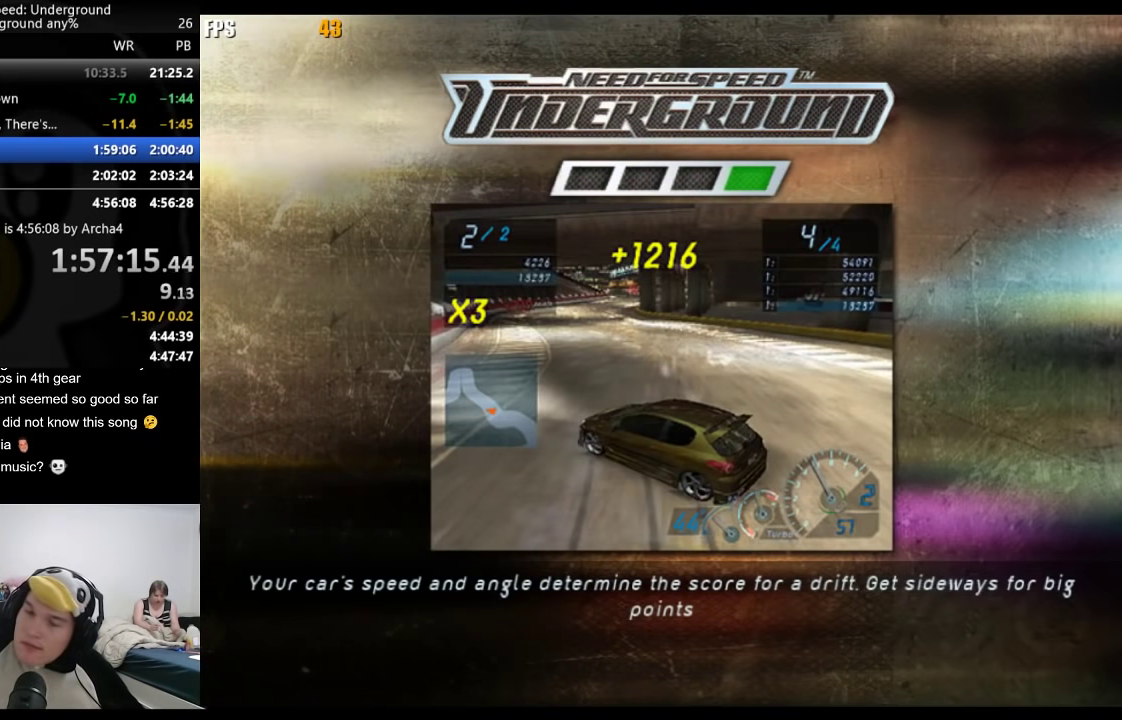
{"buttons": ["A"], "left_stick": "center", "right_stick": "center", "events": [[267, "A", "down"], [383, "A", "up"], [433, "A", "down"]]}
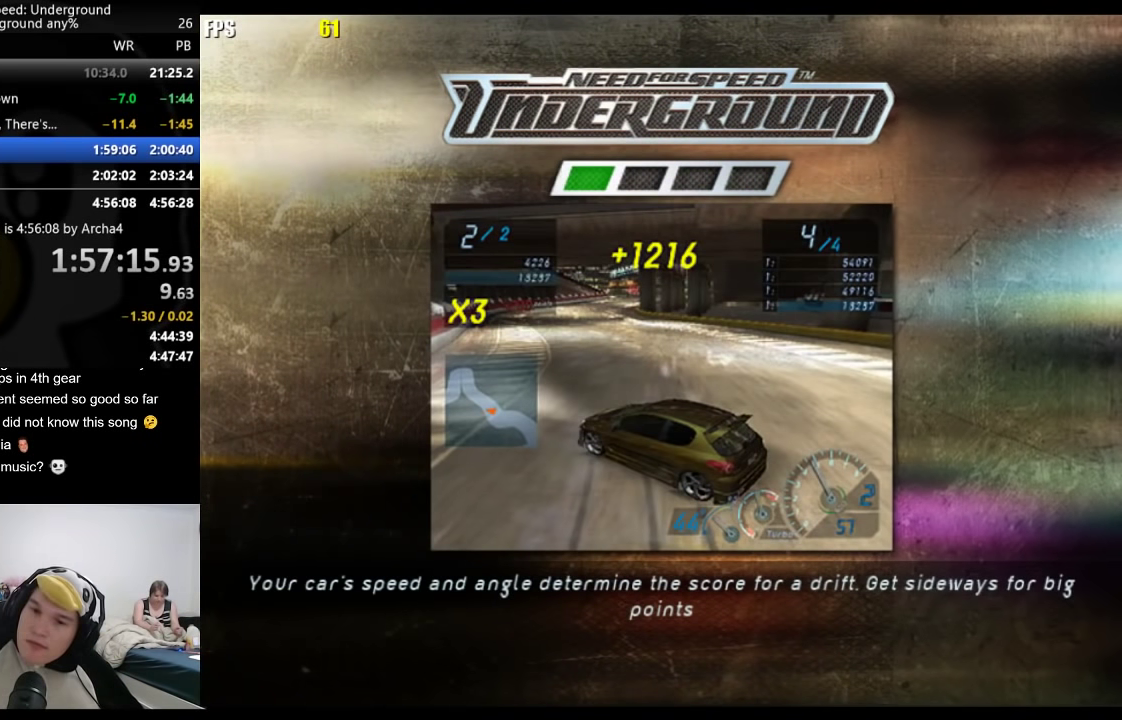
{"buttons": [], "left_stick": "center", "right_stick": "center", "events": [[50, "A", "up"], [267, "A", "down"], [350, "A", "up"], [433, "A", "down"], [500, "A", "up"]]}
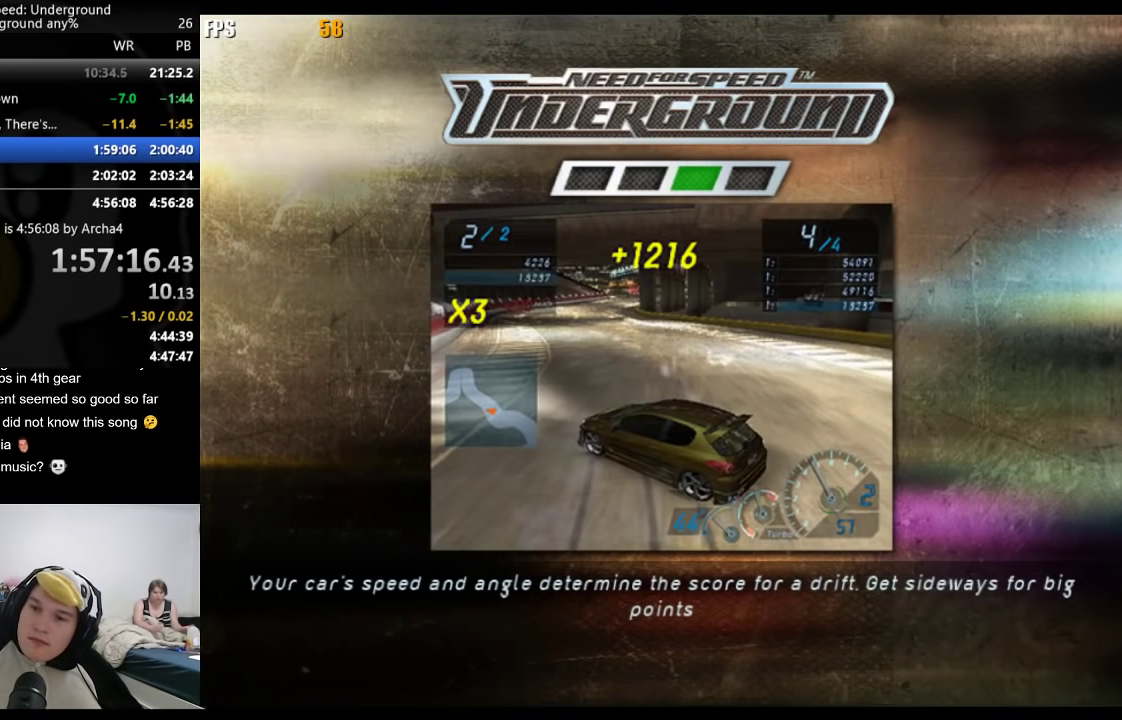
{"buttons": ["A"], "left_stick": "center", "right_stick": "center", "events": [[100, "A", "down"], [150, "A", "up"], [483, "A", "down"]]}
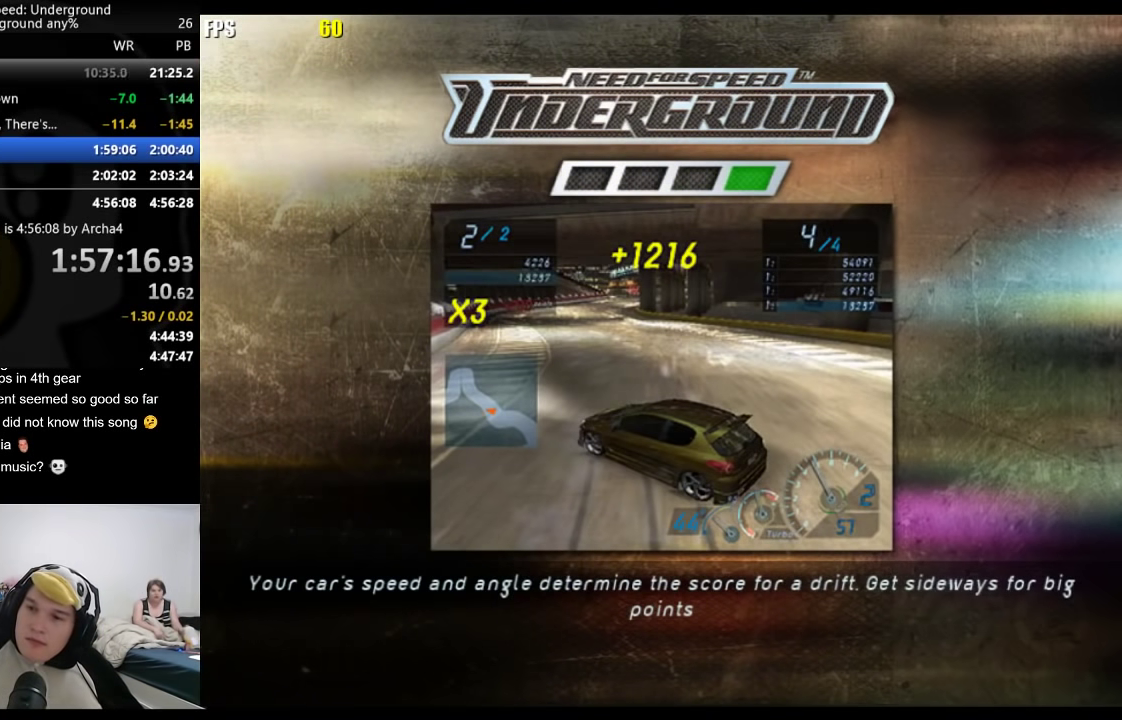
{"buttons": [], "left_stick": "center", "right_stick": "center", "events": [[33, "A", "up"], [117, "A", "down"], [183, "A", "up"], [400, "A", "down"], [450, "A", "up"]]}
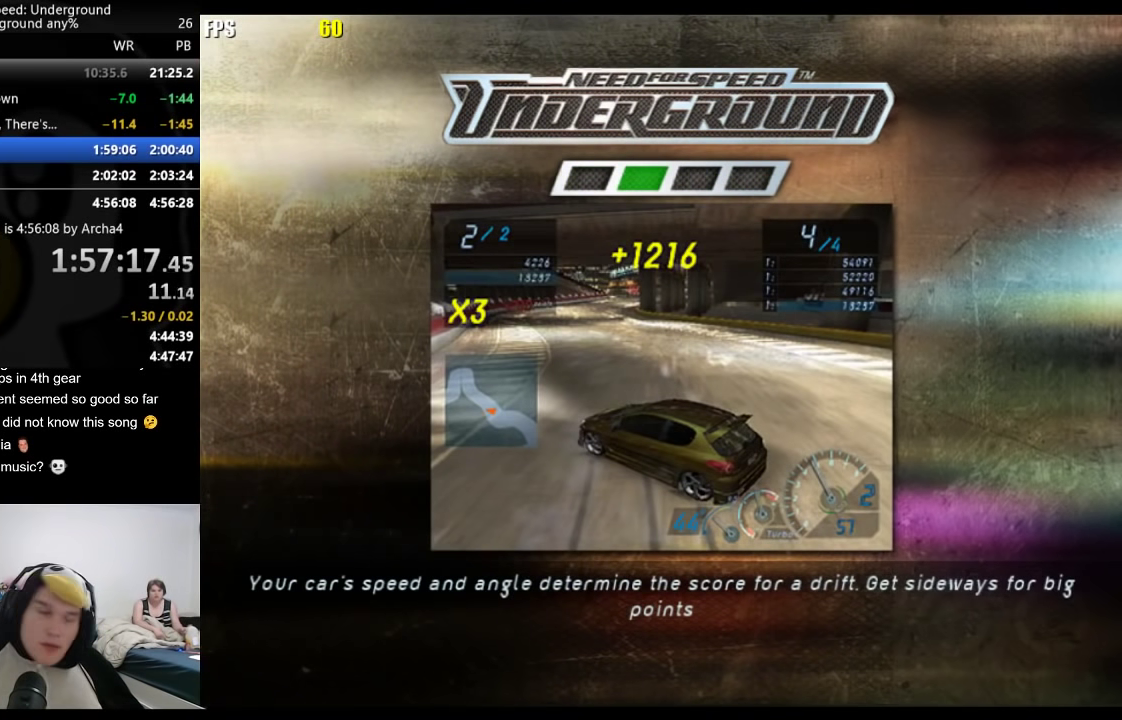
{"buttons": [], "left_stick": "center", "right_stick": "center", "events": [[33, "A", "down"], [83, "A", "up"], [300, "A", "down"], [350, "A", "up"], [433, "A", "down"], [500, "A", "up"]]}
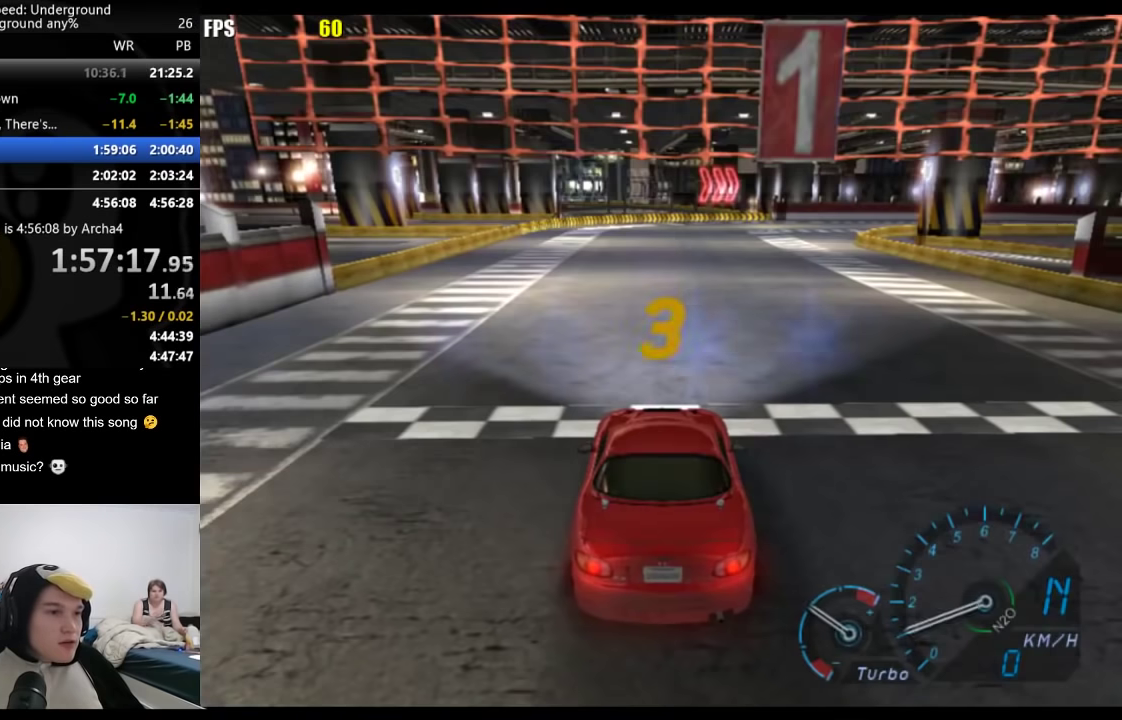
{"buttons": [], "left_stick": "center", "right_stick": "center", "events": []}
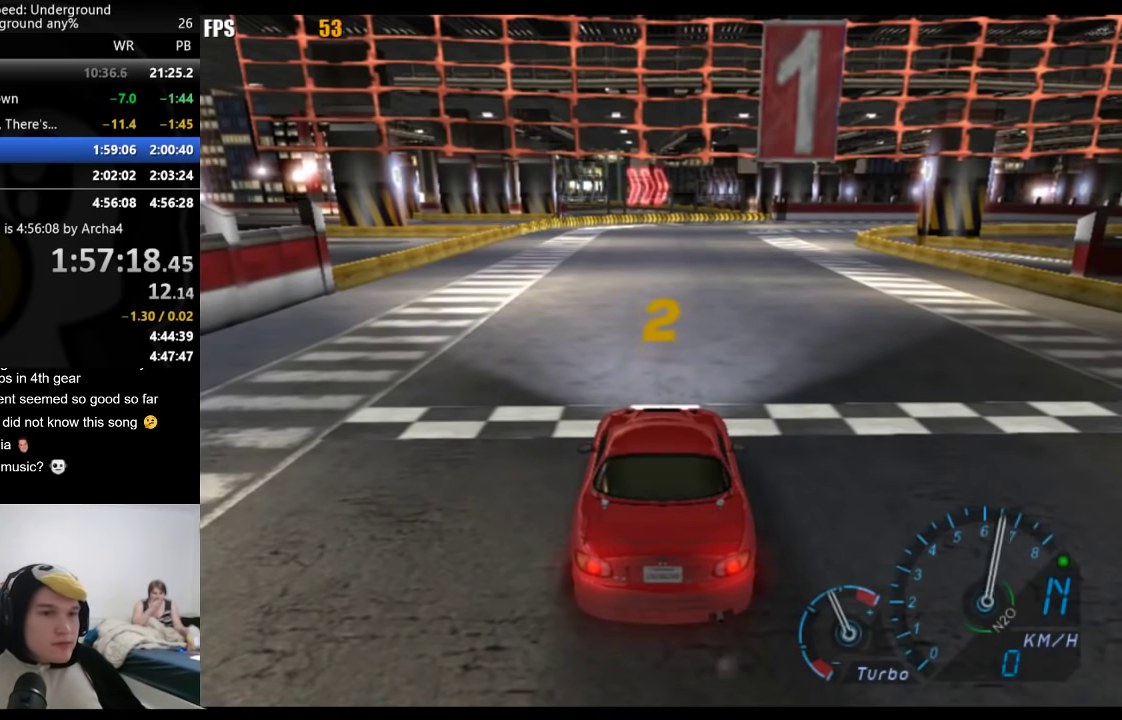
{"buttons": [], "left_stick": "center", "right_stick": "center", "events": []}
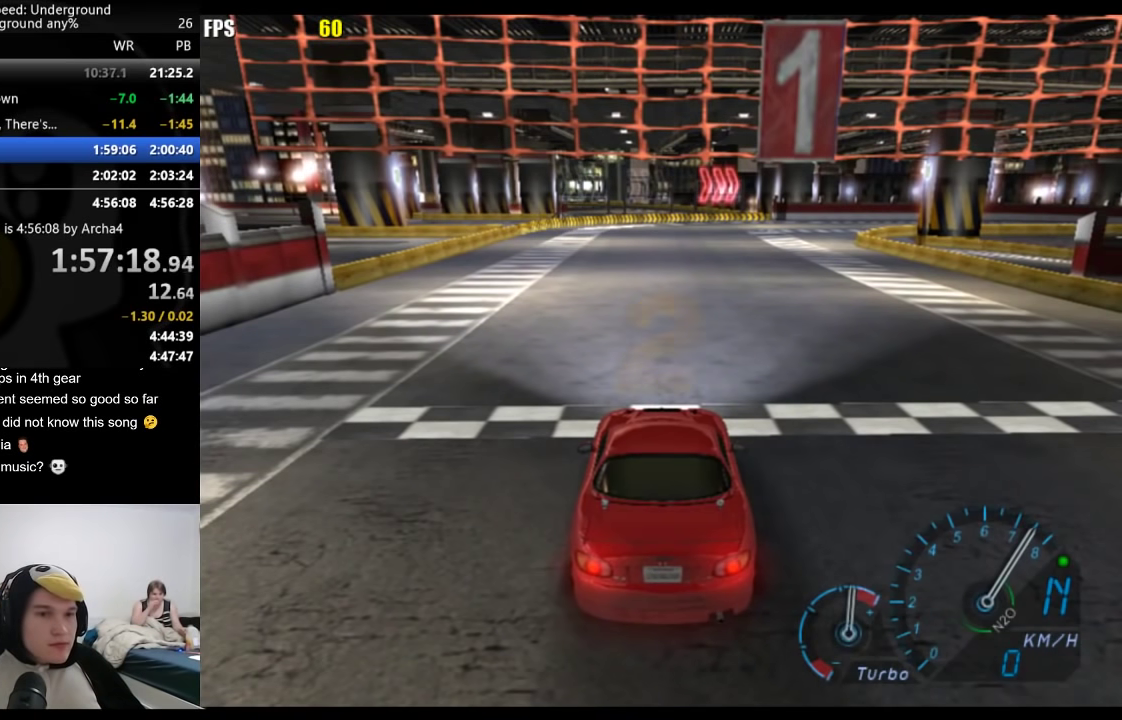
{"buttons": [], "left_stick": "center", "right_stick": "center", "events": []}
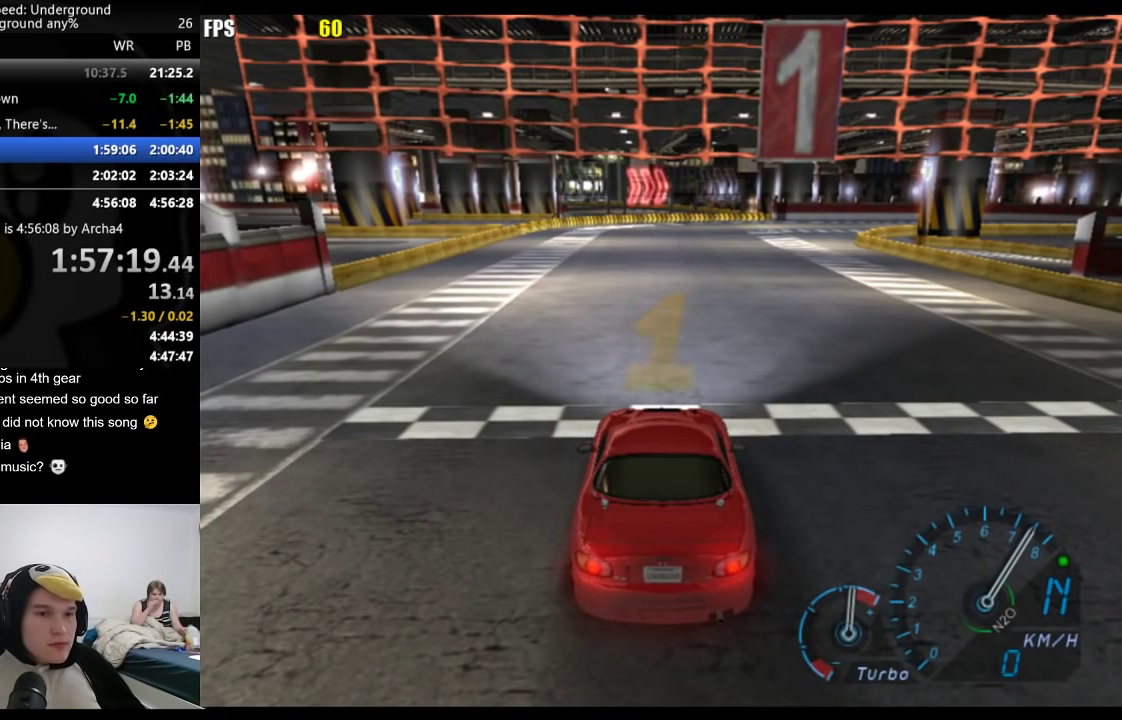
{"buttons": [], "left_stick": "center", "right_stick": "center", "events": []}
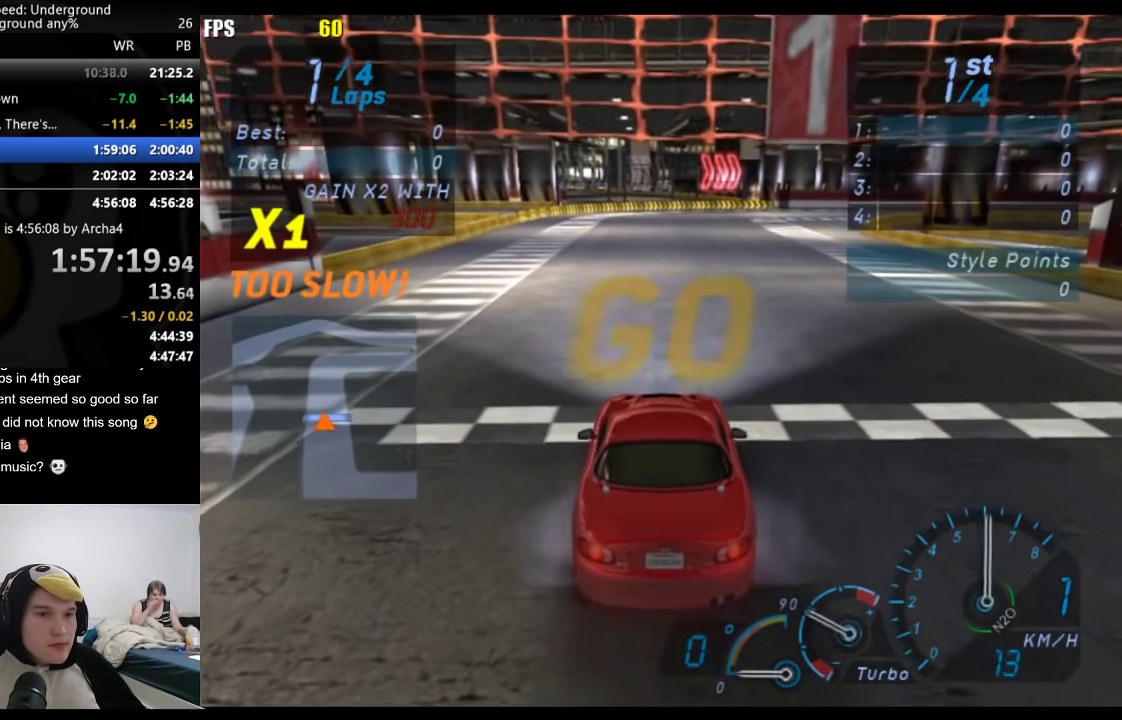
{"buttons": [], "left_stick": "center", "right_stick": "center", "events": []}
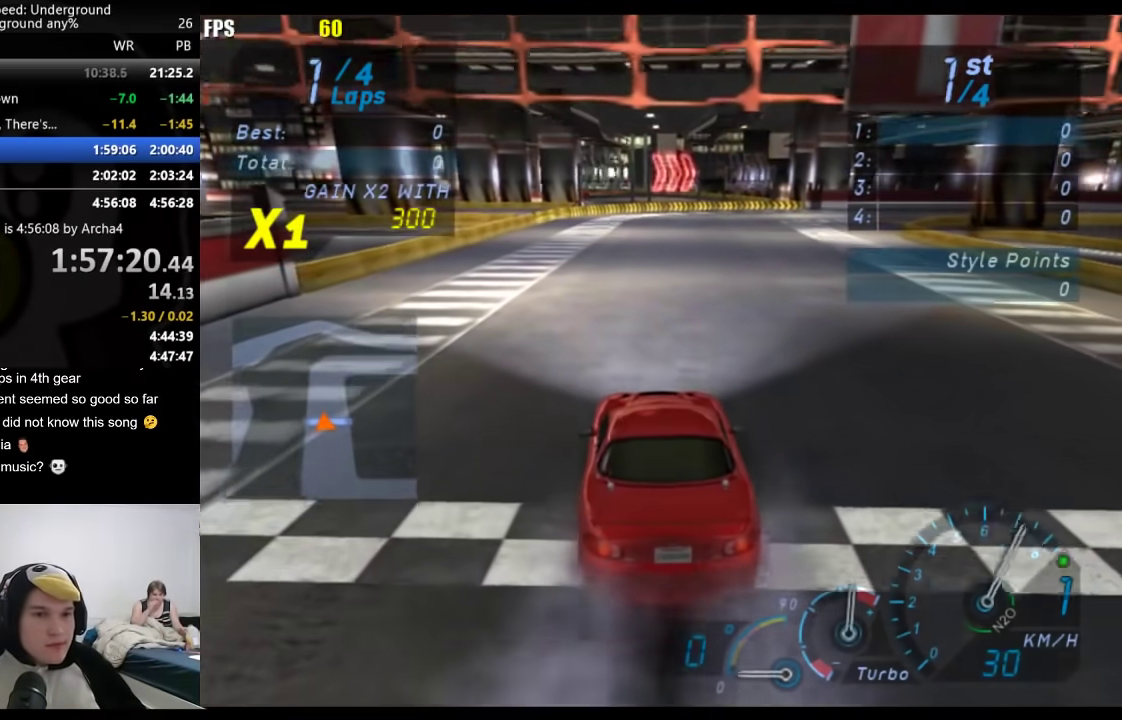
{"buttons": [], "left_stick": "center", "right_stick": "center", "events": [[33, "left_stick", "right"], [167, "left_stick", "center"]]}
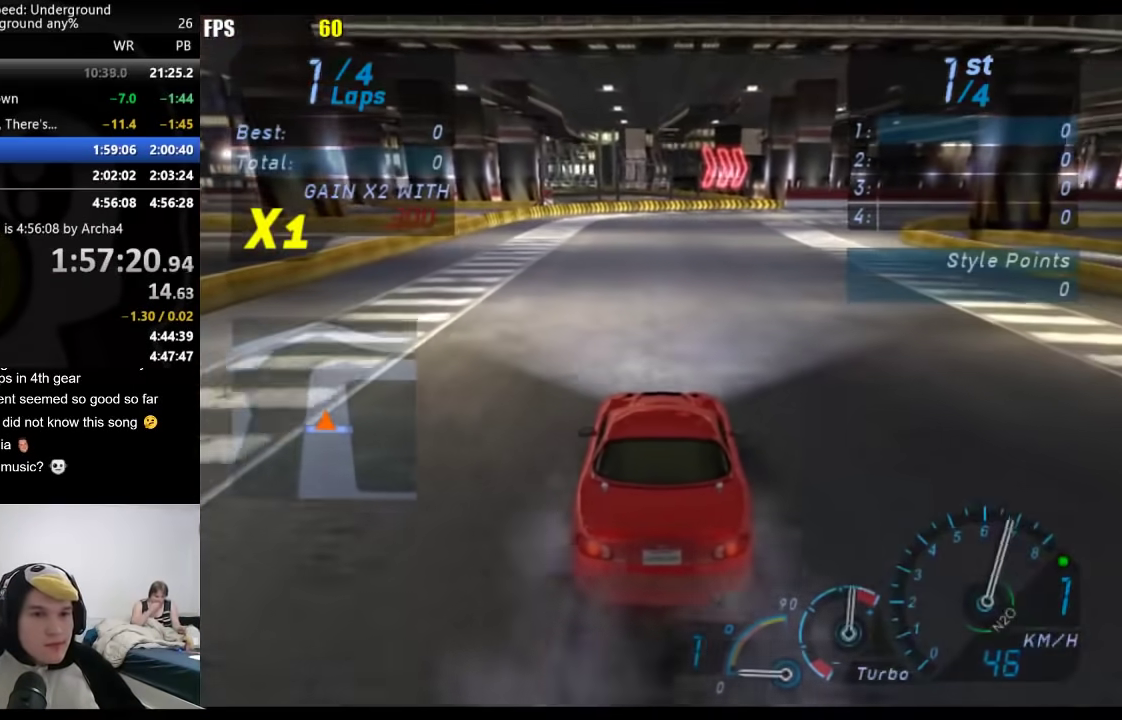
{"buttons": [], "left_stick": "right", "right_stick": "center", "events": [[417, "B", "down"], [417, "left_stick", "right"], [467, "B", "up"]]}
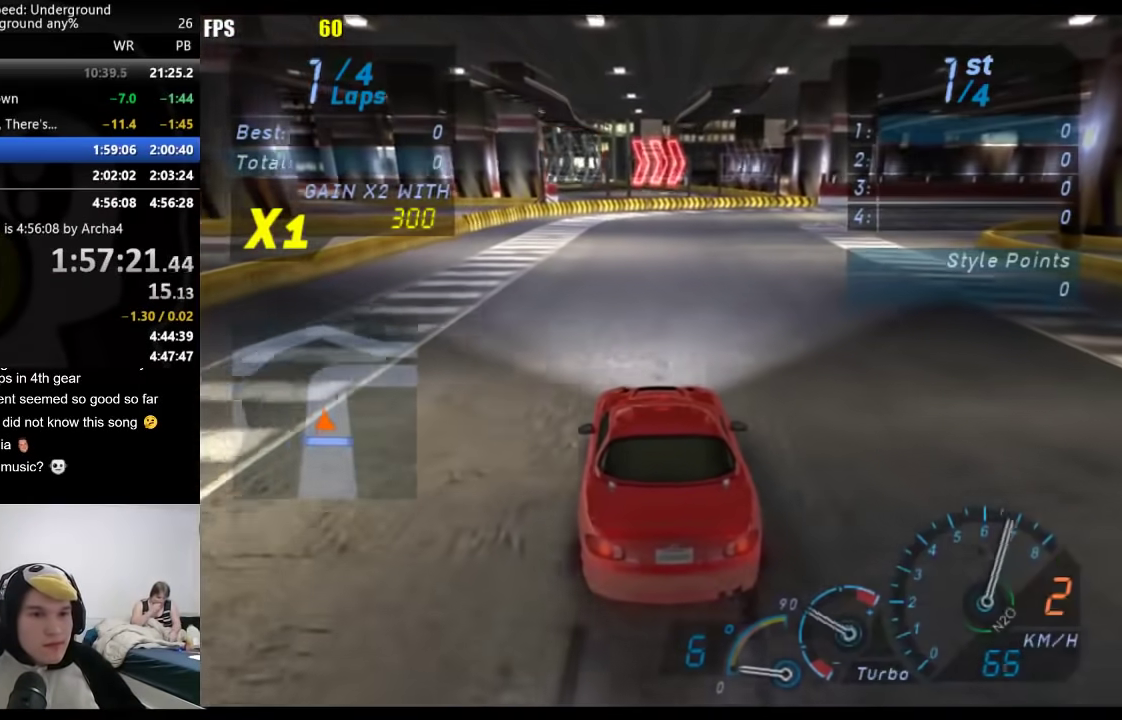
{"buttons": [], "left_stick": "right", "right_stick": "center", "events": [[17, "left_stick", "center"], [383, "left_stick", "right"]]}
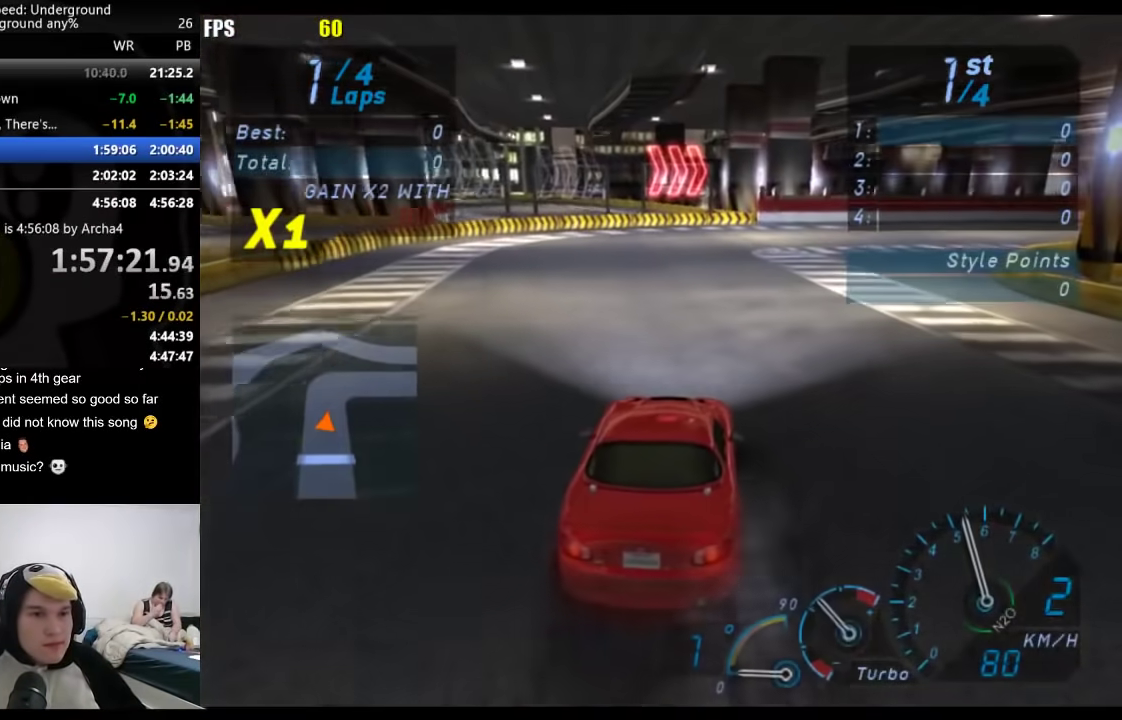
{"buttons": [], "left_stick": "right", "right_stick": "center", "events": [[67, "left_stick", "center"], [200, "left_stick", "right"], [350, "left_stick", "center"], [450, "left_stick", "right"]]}
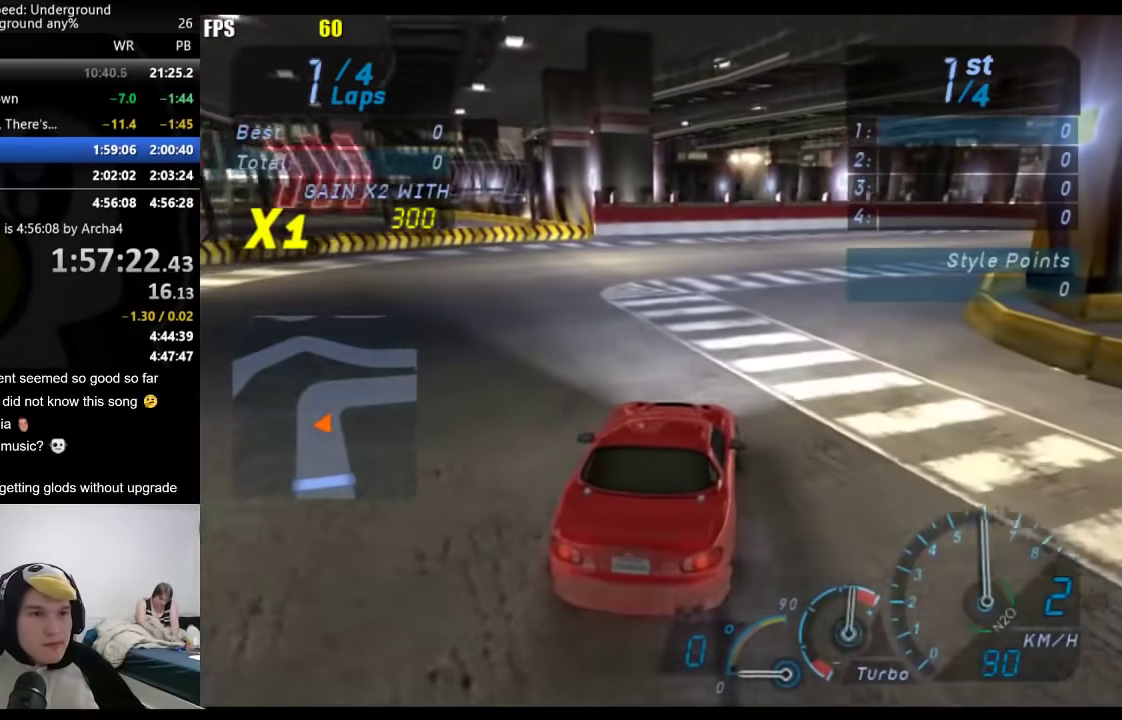
{"buttons": [], "left_stick": "right", "right_stick": "center", "events": []}
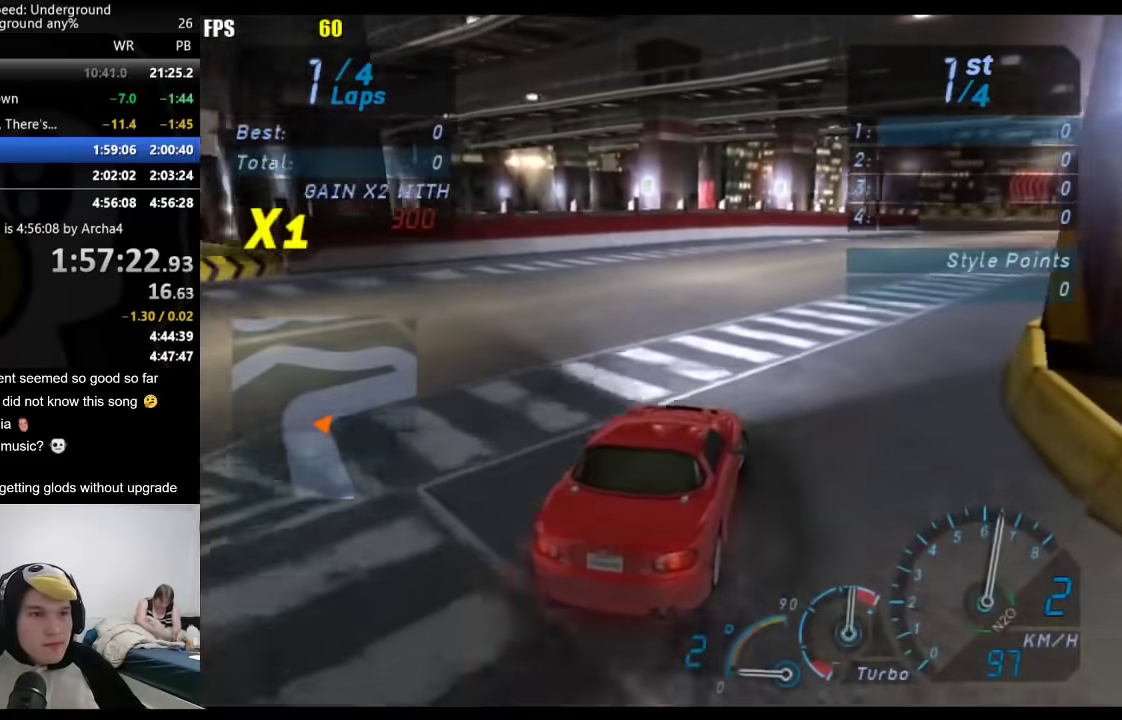
{"buttons": [], "left_stick": "center", "right_stick": "center", "events": [[50, "left_stick", "center"], [100, "left_stick", "right"], [483, "left_stick", "center"]]}
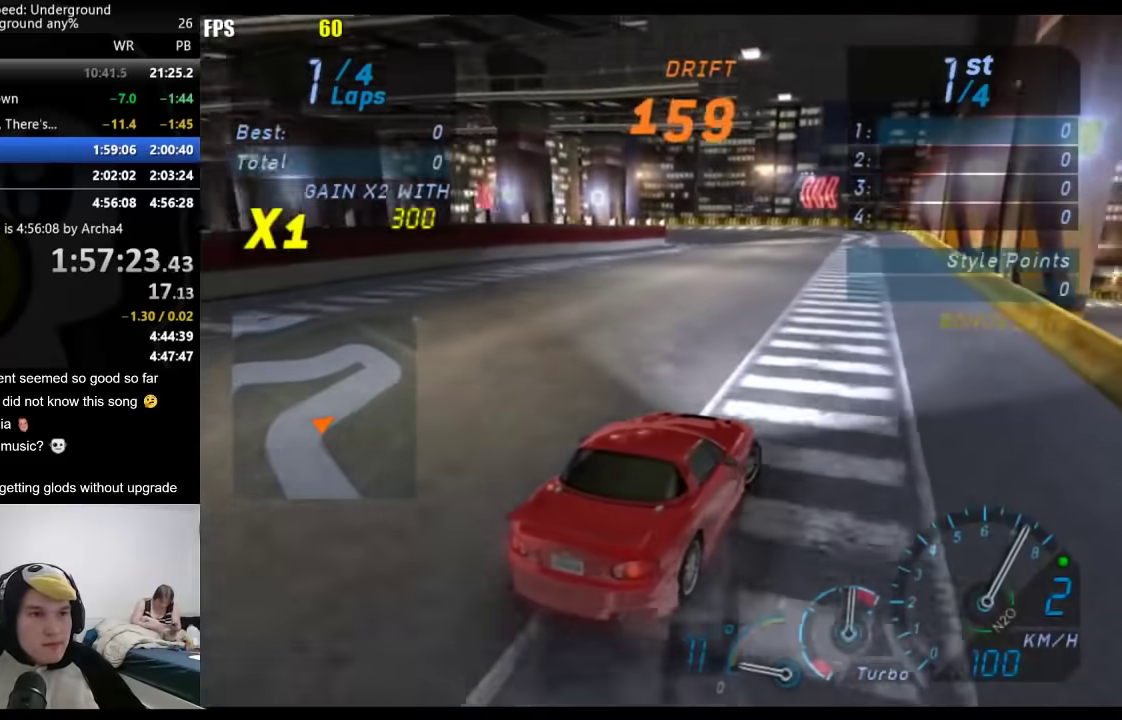
{"buttons": [], "left_stick": "down-left", "right_stick": "center", "events": [[50, "left_stick", "left"], [100, "left_stick", "down-left"], [333, "left_stick", "center"], [400, "left_stick", "down-left"]]}
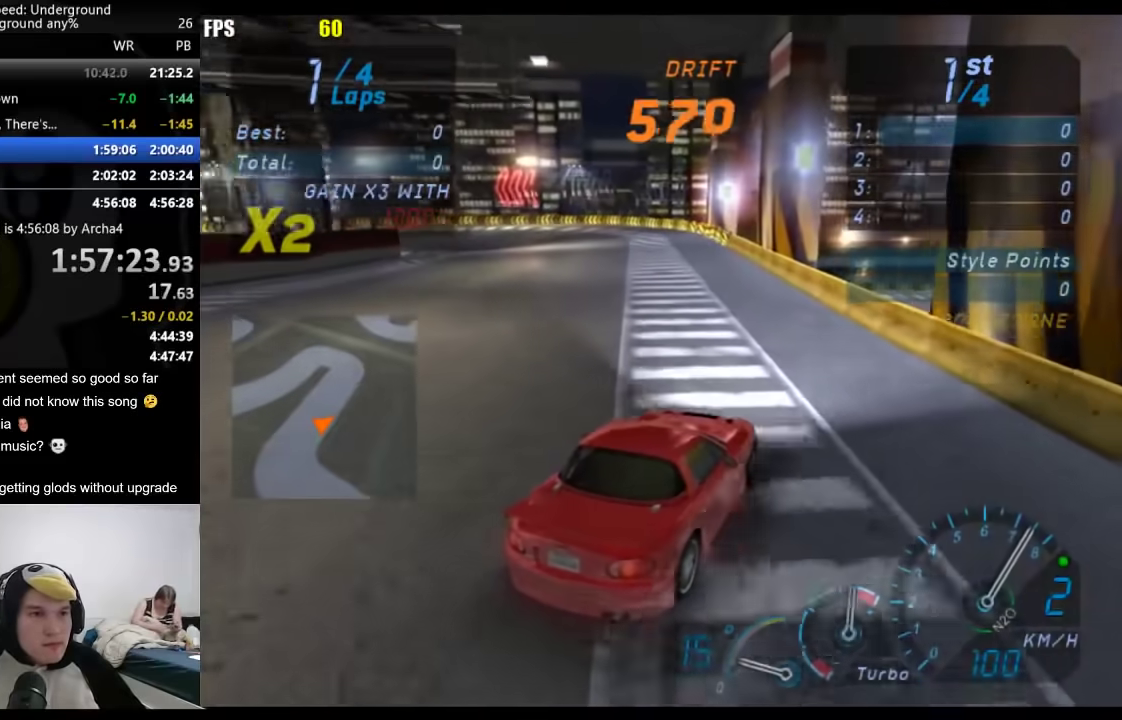
{"buttons": [], "left_stick": "down-left", "right_stick": "center", "events": []}
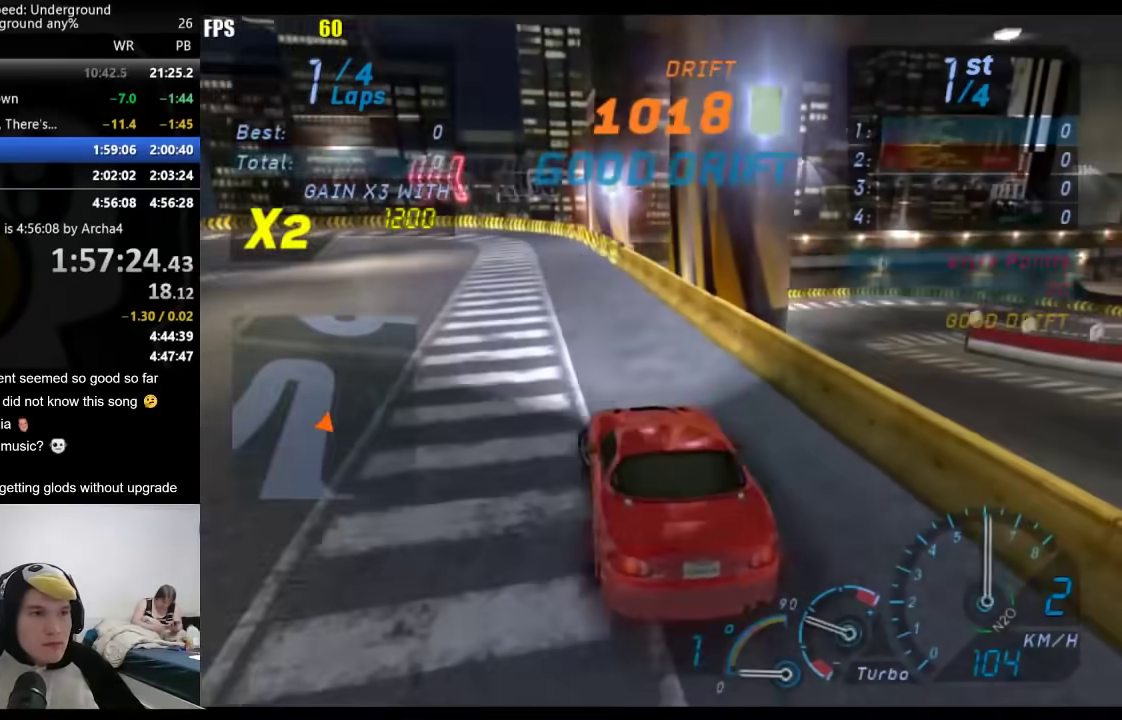
{"buttons": [], "left_stick": "down-left", "right_stick": "center", "events": [[50, "left_stick", "center"], [100, "left_stick", "right"], [200, "left_stick", "center"], [250, "left_stick", "down-left"]]}
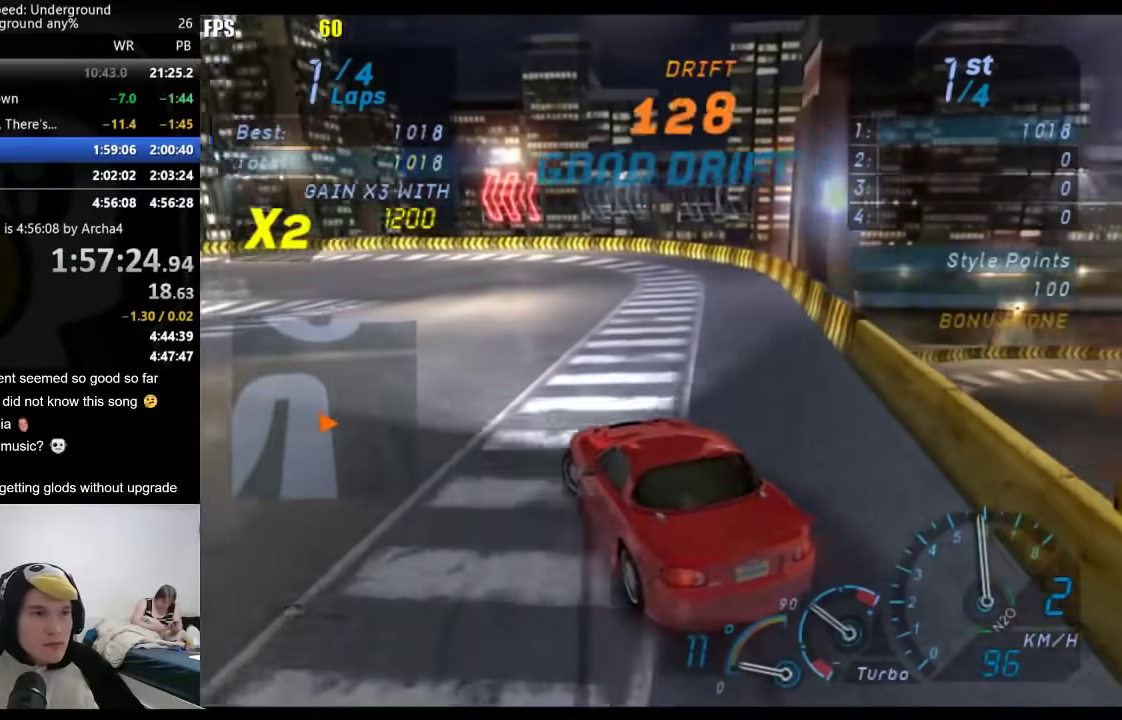
{"buttons": [], "left_stick": "down-left", "right_stick": "center", "events": []}
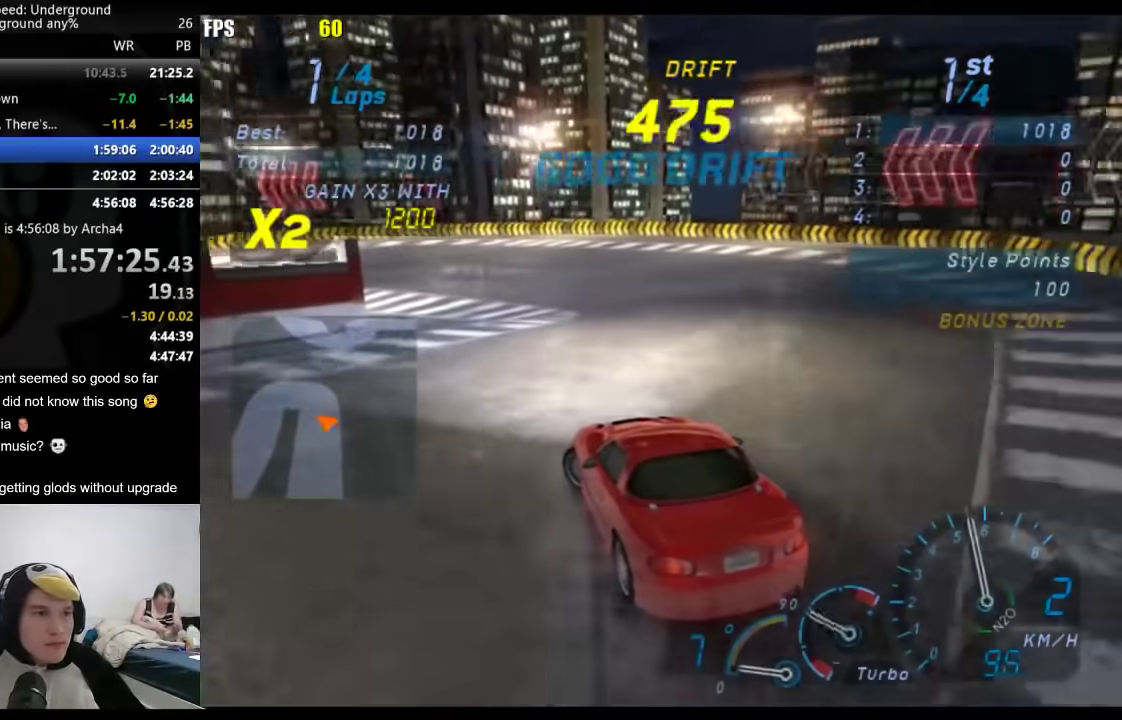
{"buttons": [], "left_stick": "down-left", "right_stick": "center", "events": []}
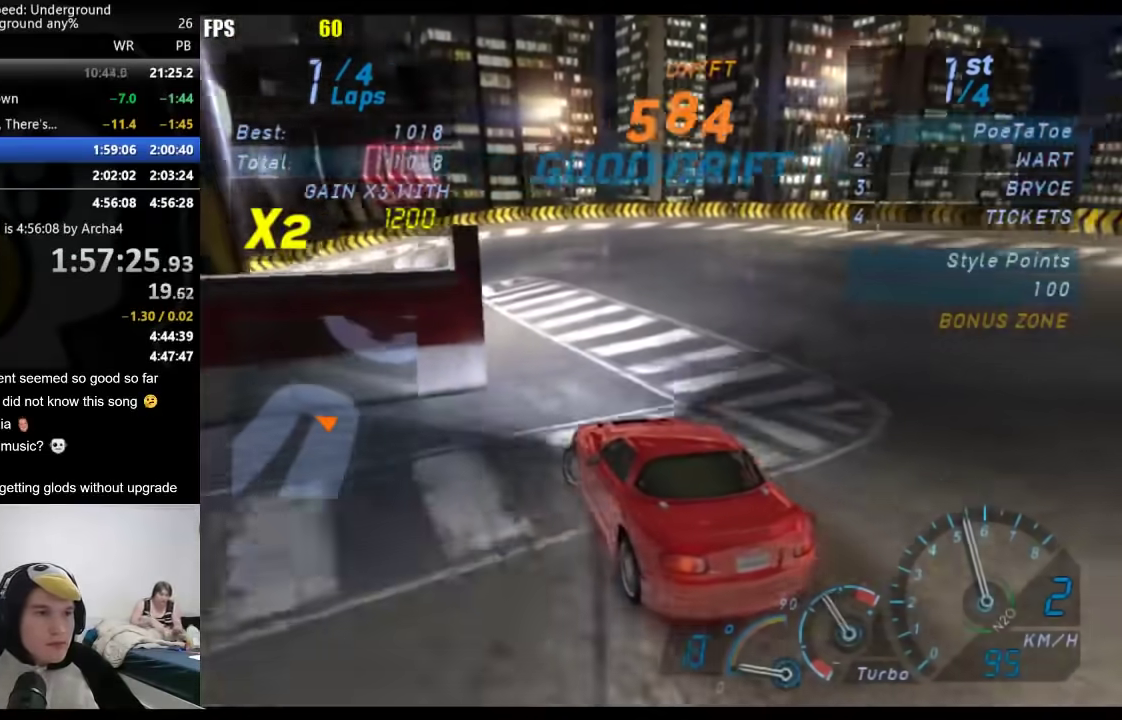
{"buttons": [], "left_stick": "down-left", "right_stick": "center", "events": [[33, "left_stick", "right"], [167, "left_stick", "down-left"], [300, "left_stick", "center"], [500, "left_stick", "down-left"]]}
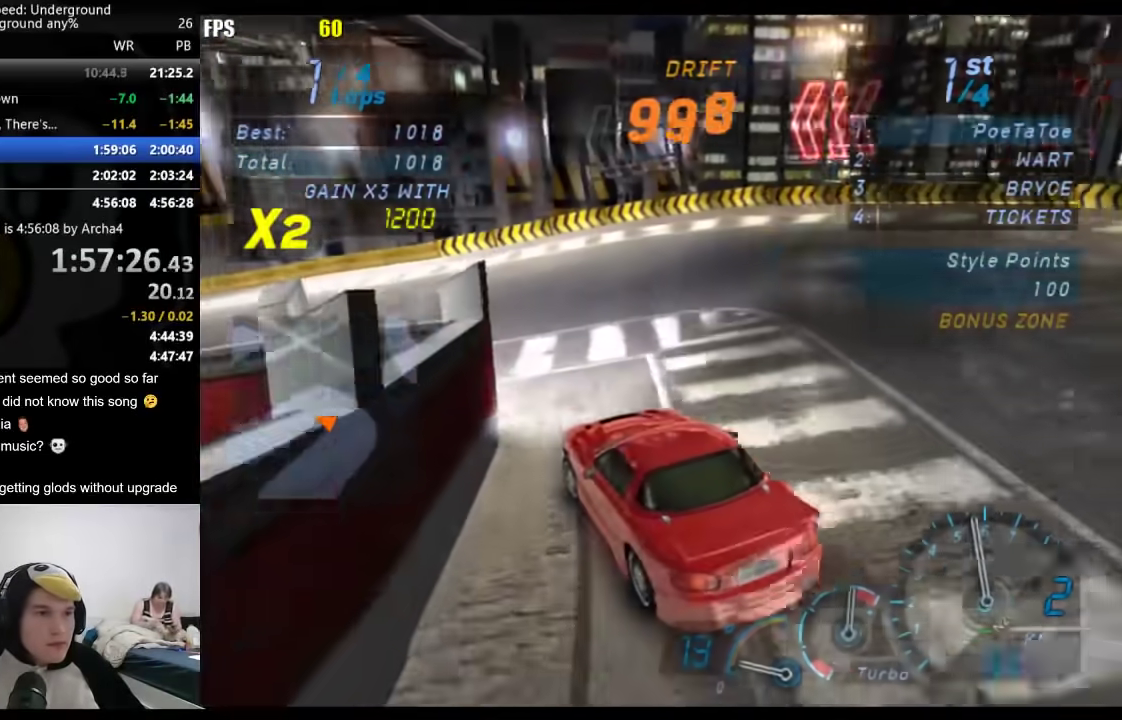
{"buttons": [], "left_stick": "down-left", "right_stick": "center", "events": []}
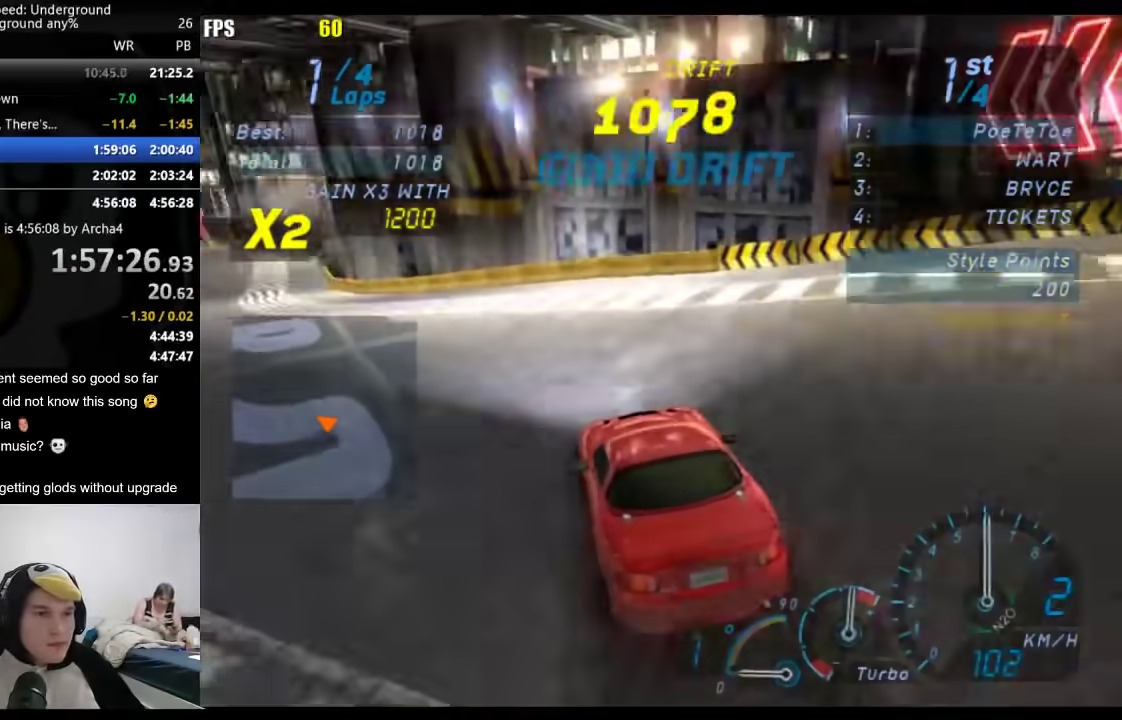
{"buttons": [], "left_stick": "center", "right_stick": "center", "events": [[450, "left_stick", "center"]]}